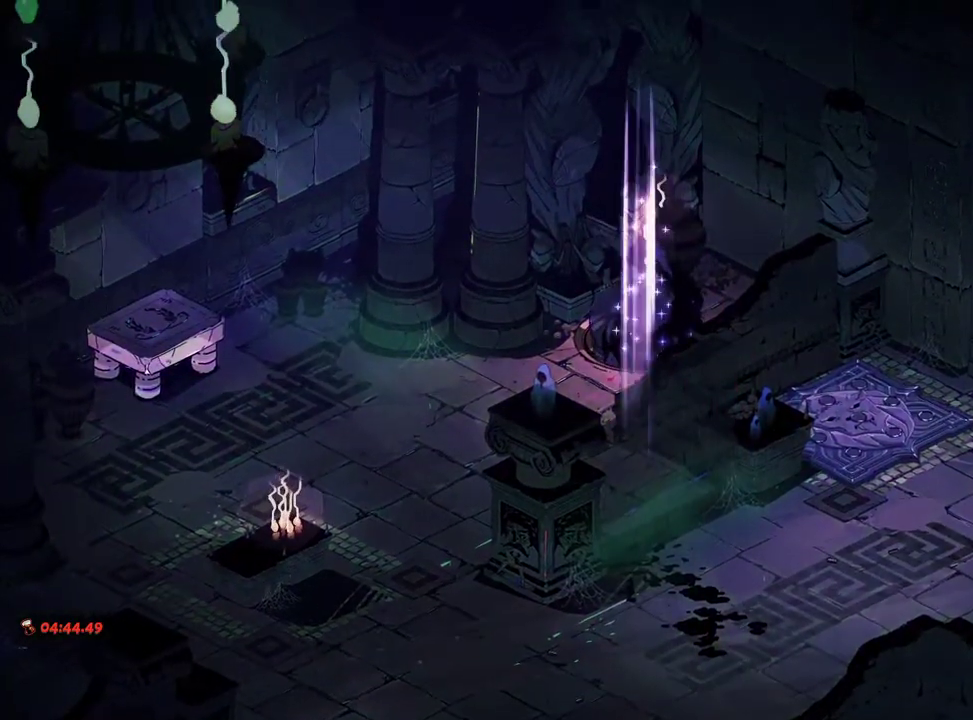
Gameplay with a controller (Xbox layout); each line is a JSON object with the inputs held at the frame after it. "events" lists button and stick changes between this image and that frame as [ms after this image, input, new state], when the widget could be followed in between. Not read: L3 R3.
{"buttons": [], "left_stick": "center", "right_stick": "center", "events": [[83, "A", "up"], [183, "A", "down"], [267, "A", "up"], [367, "A", "down"], [433, "A", "up"]]}
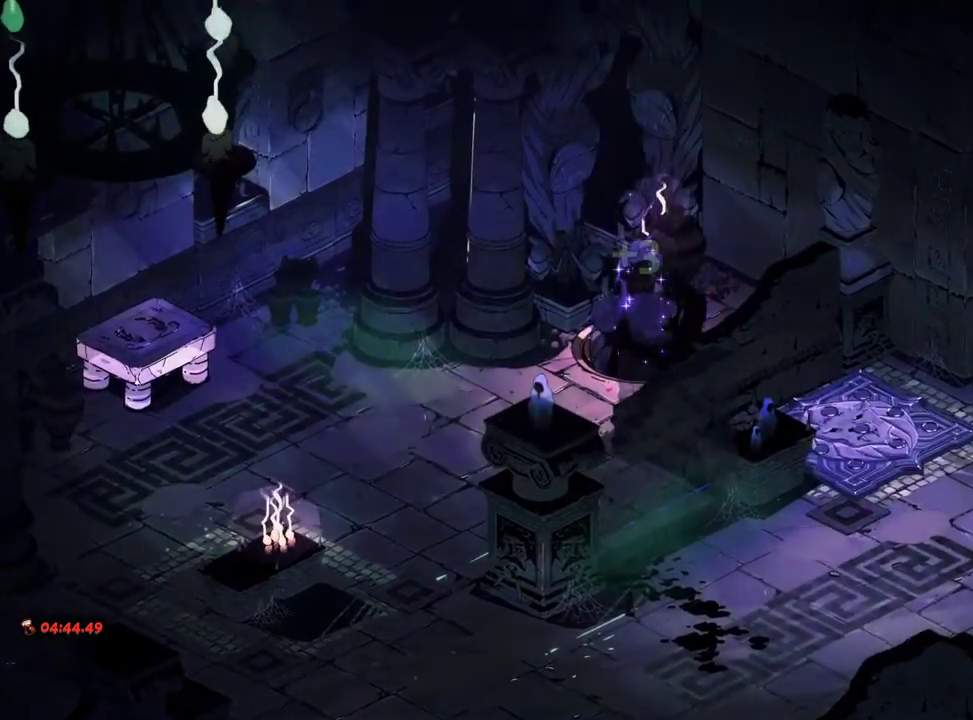
{"buttons": [], "left_stick": "center", "right_stick": "center", "events": [[50, "A", "down"], [117, "A", "up"], [117, "L2", "down"], [183, "L2", "up"], [217, "A", "down"], [283, "A", "up"], [417, "A", "down"], [483, "A", "up"]]}
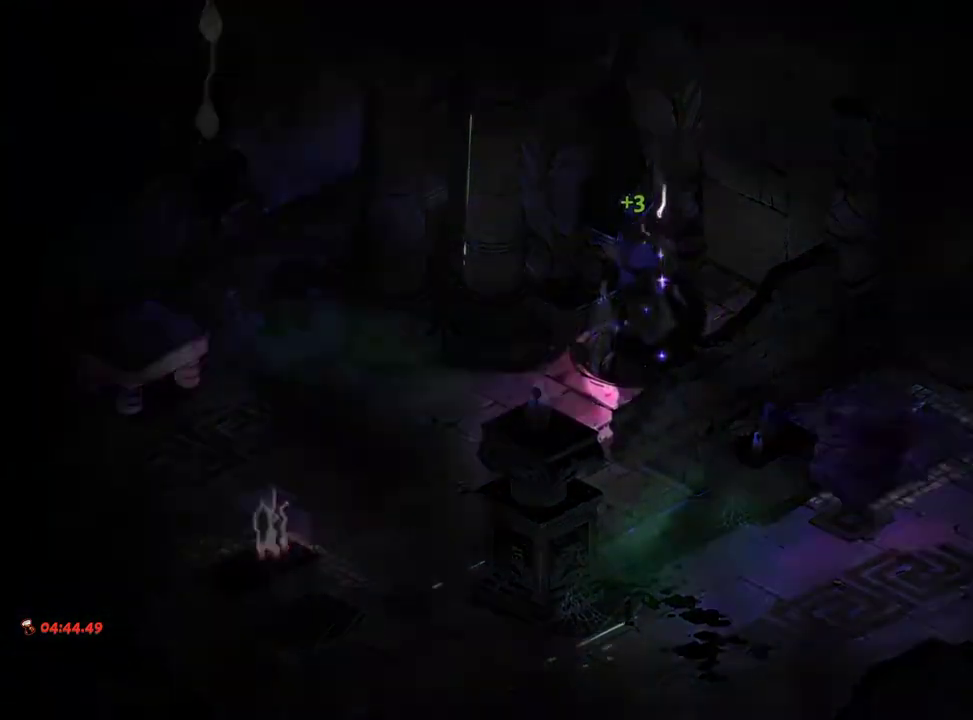
{"buttons": [], "left_stick": "up", "right_stick": "center", "events": [[500, "left_stick", "up"]]}
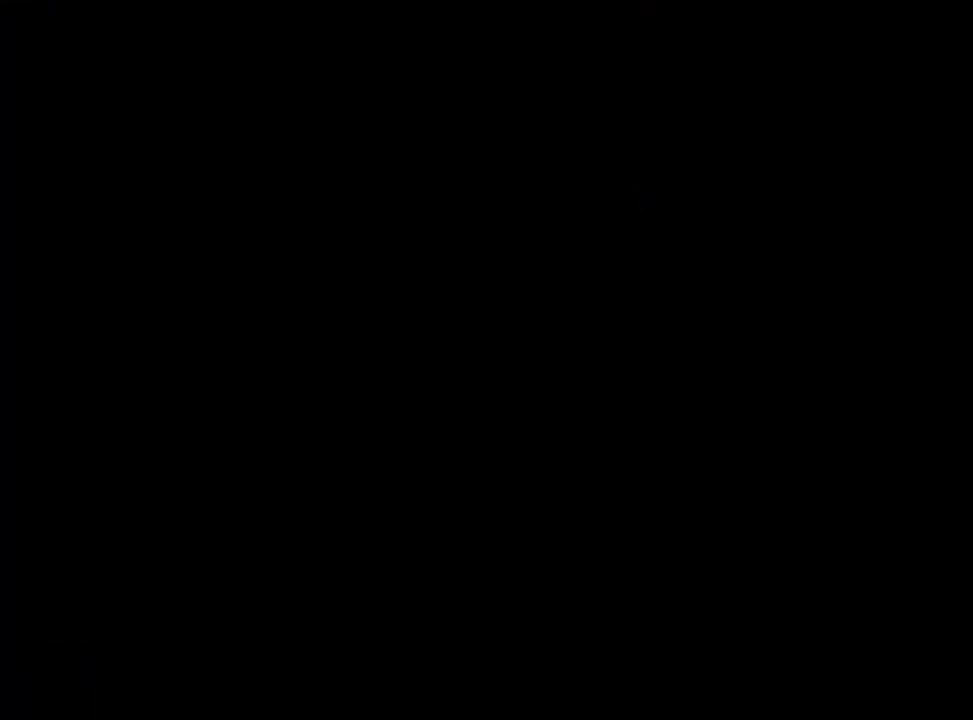
{"buttons": [], "left_stick": "up", "right_stick": "center", "events": []}
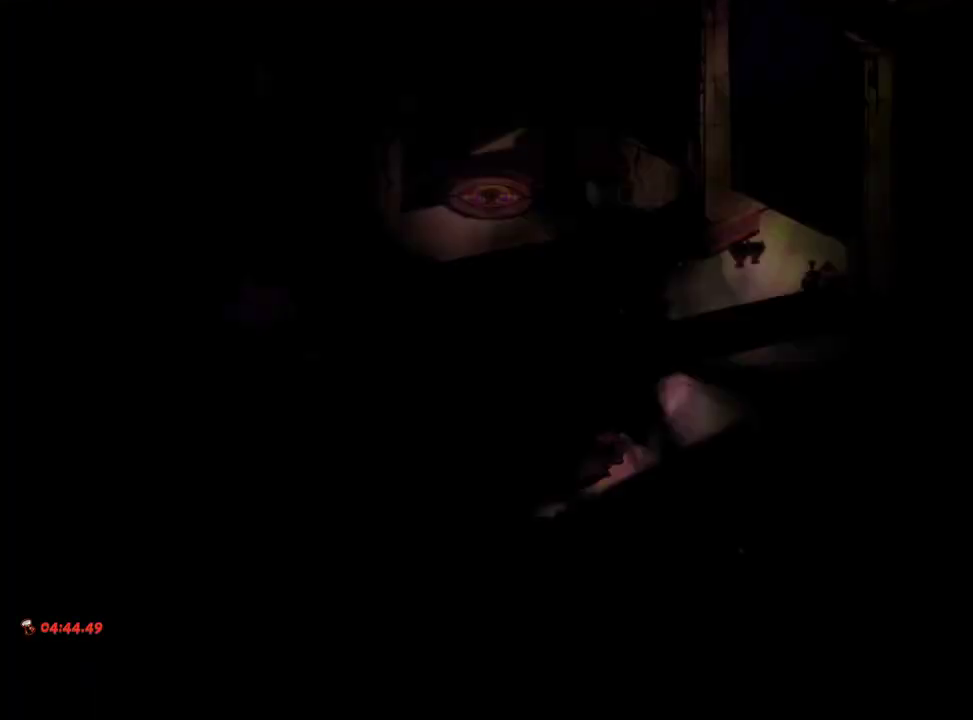
{"buttons": ["A"], "left_stick": "up-left", "right_stick": "center", "events": [[383, "left_stick", "up-left"], [467, "A", "down"]]}
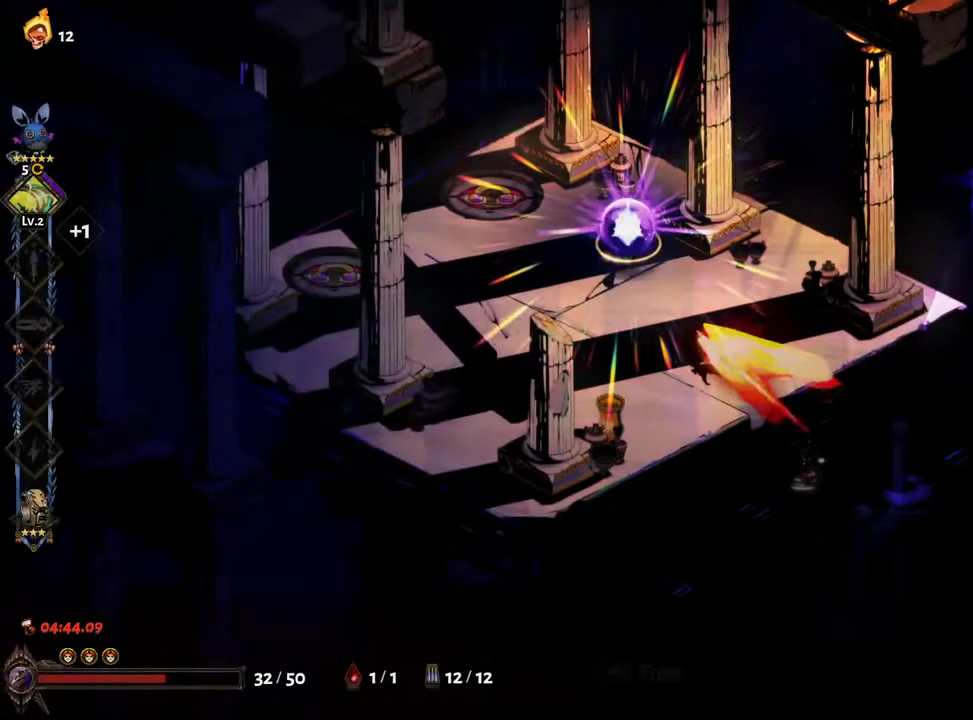
{"buttons": [], "left_stick": "center", "right_stick": "center", "events": [[50, "A", "up"], [100, "left_stick", "down-left"], [150, "R1", "down"], [183, "R1", "up"], [267, "R1", "down"], [333, "R1", "up"], [367, "left_stick", "center"]]}
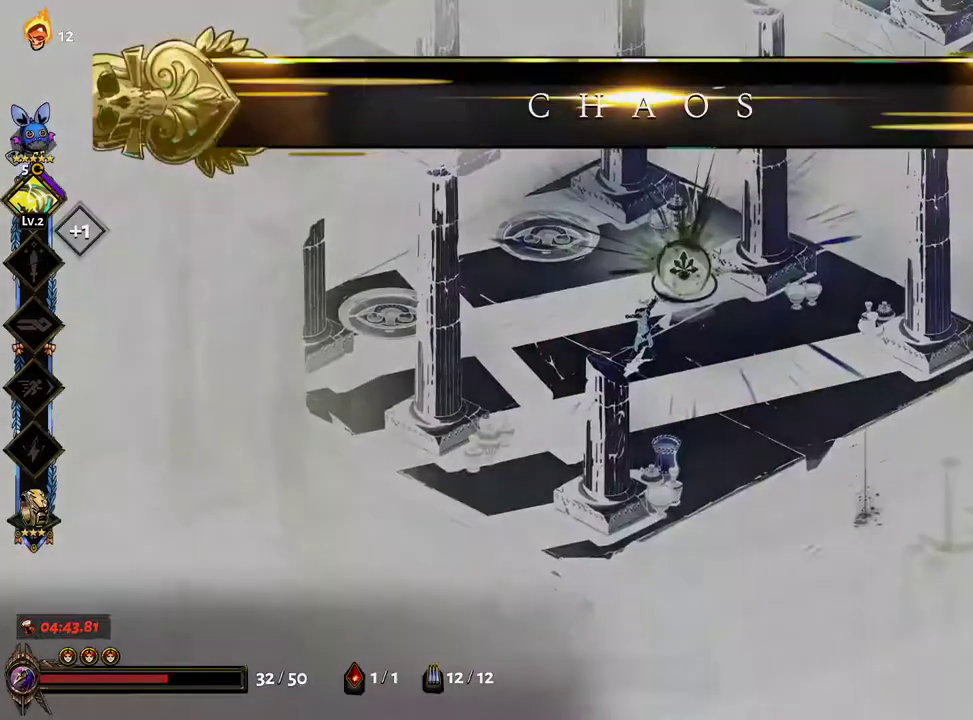
{"buttons": ["A"], "left_stick": "center", "right_stick": "center"}
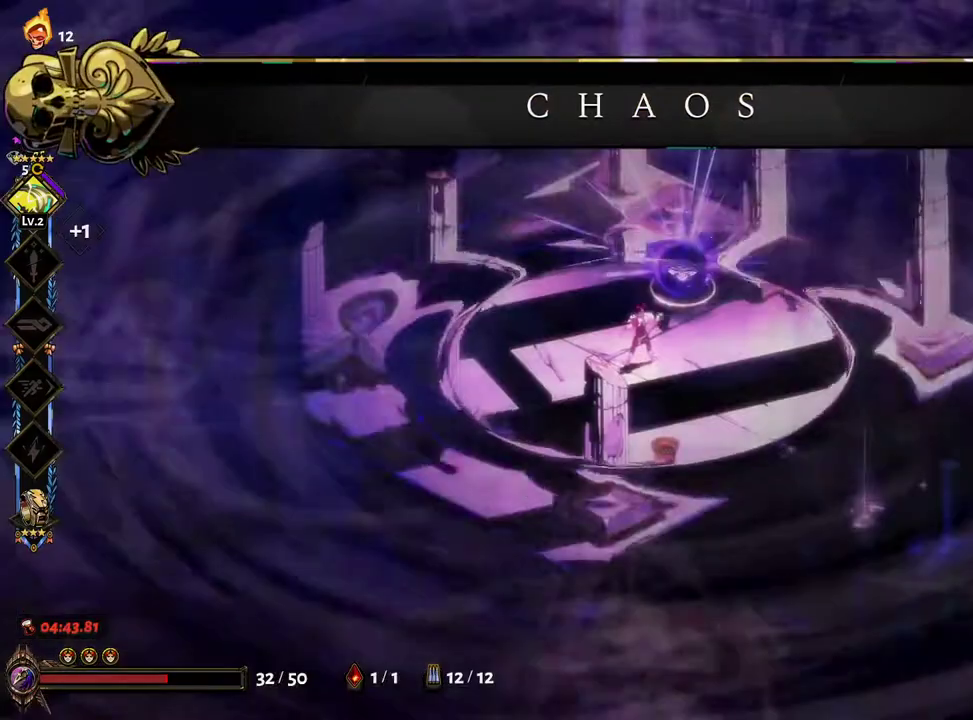
{"buttons": [], "left_stick": "center", "right_stick": "center", "events": [[33, "A", "up"], [117, "A", "down"], [167, "A", "up"], [283, "A", "down"], [317, "A", "up"], [433, "A", "down"], [483, "A", "up"]]}
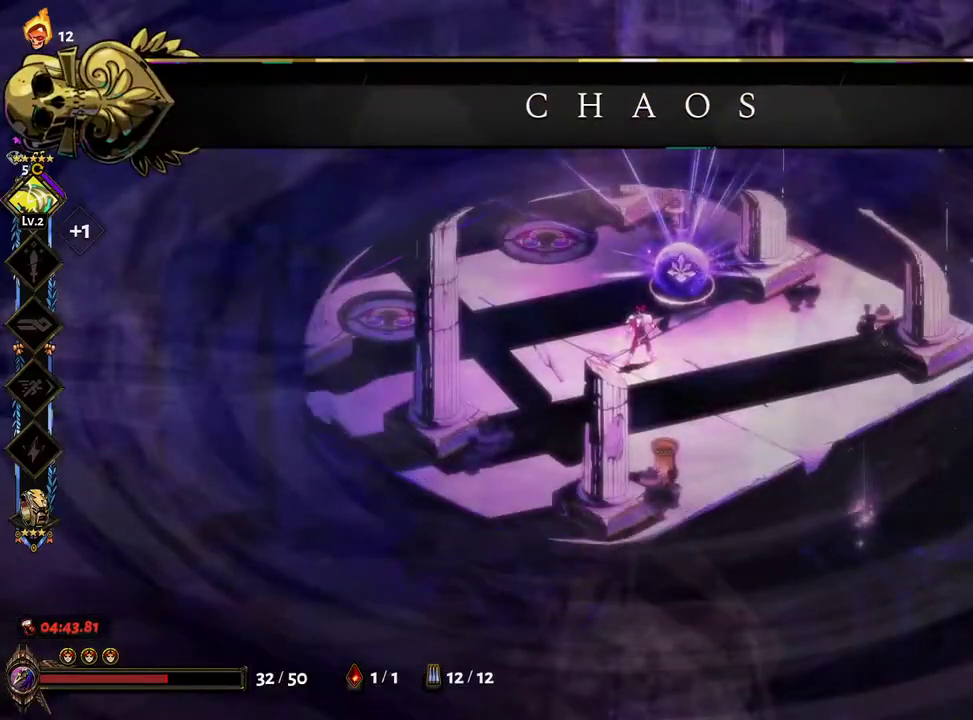
{"buttons": [], "left_stick": "center", "right_stick": "center", "events": [[100, "A", "down"], [133, "A", "up"], [233, "A", "down"], [300, "A", "up"], [383, "A", "down"], [450, "A", "up"]]}
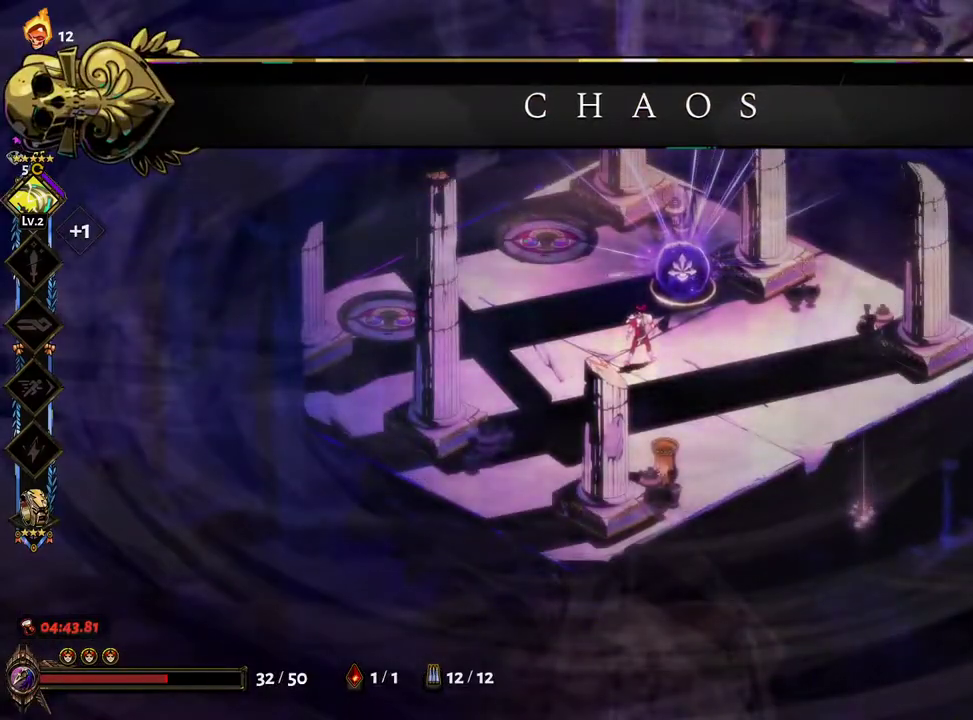
{"buttons": ["A"], "left_stick": "center", "right_stick": "center", "events": [[50, "A", "down"], [100, "A", "up"], [200, "A", "down"], [267, "A", "up"], [333, "A", "down"], [400, "A", "up"], [483, "A", "down"]]}
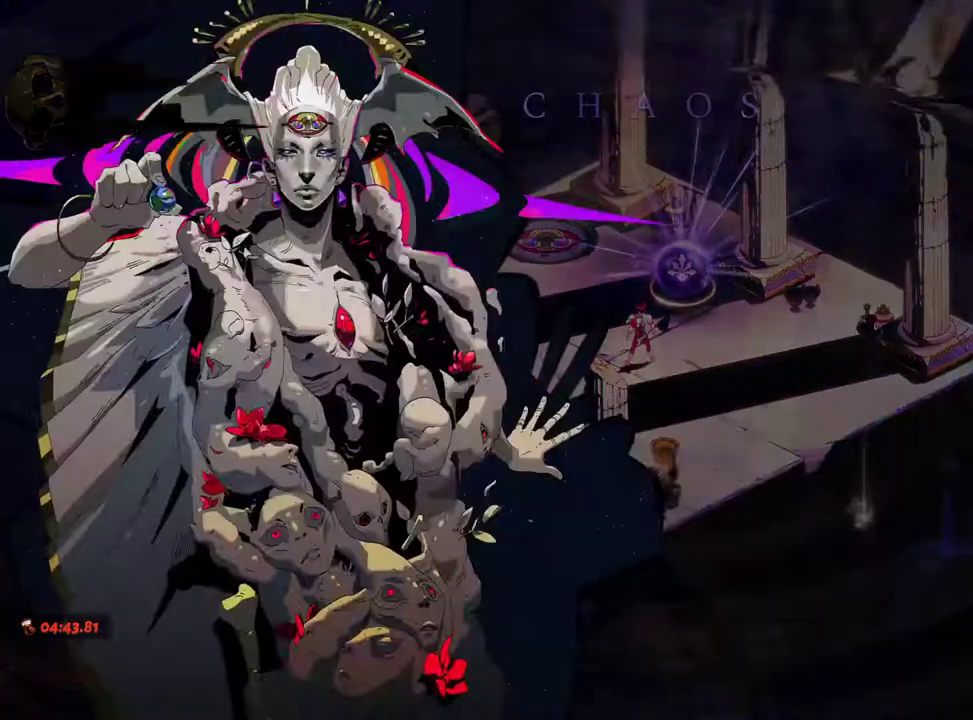
{"buttons": [], "left_stick": "center", "right_stick": "center", "events": [[50, "A", "up"], [133, "A", "down"], [217, "A", "up"], [300, "A", "down"], [350, "A", "up"], [433, "A", "down"], [500, "A", "up"]]}
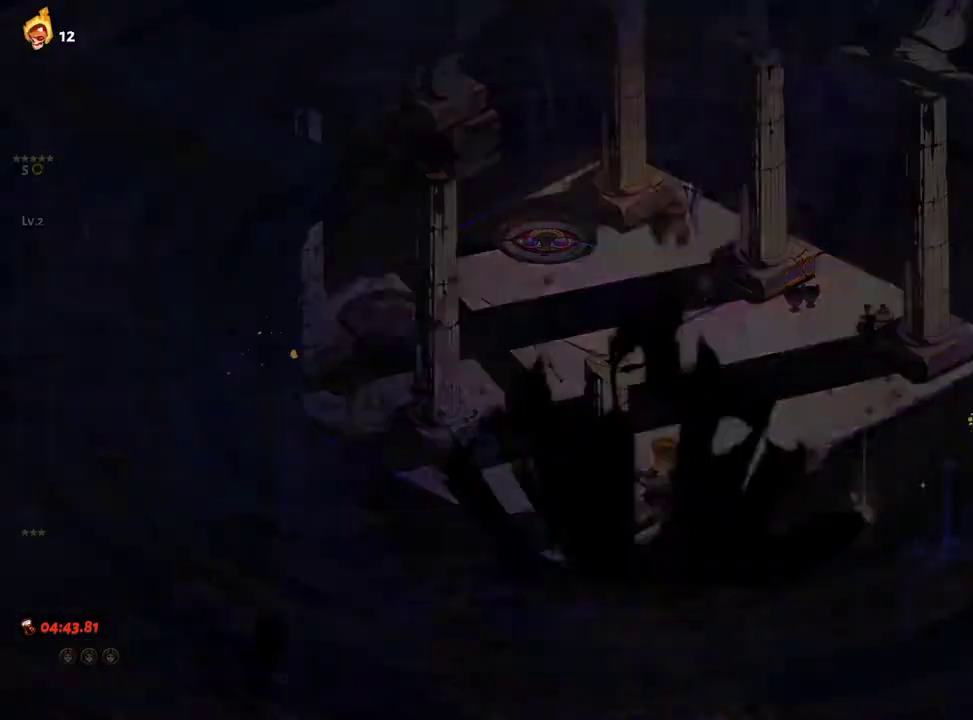
{"buttons": [], "left_stick": "center", "right_stick": "center", "events": [[83, "A", "down"], [150, "A", "up"]]}
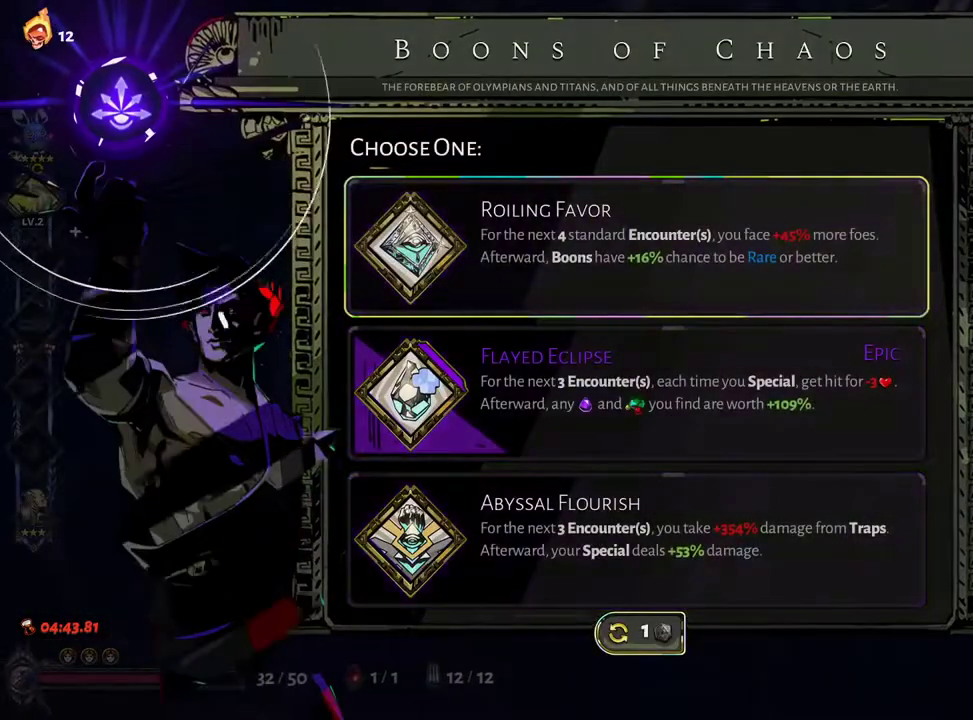
{"buttons": [], "left_stick": "center", "right_stick": "center", "events": []}
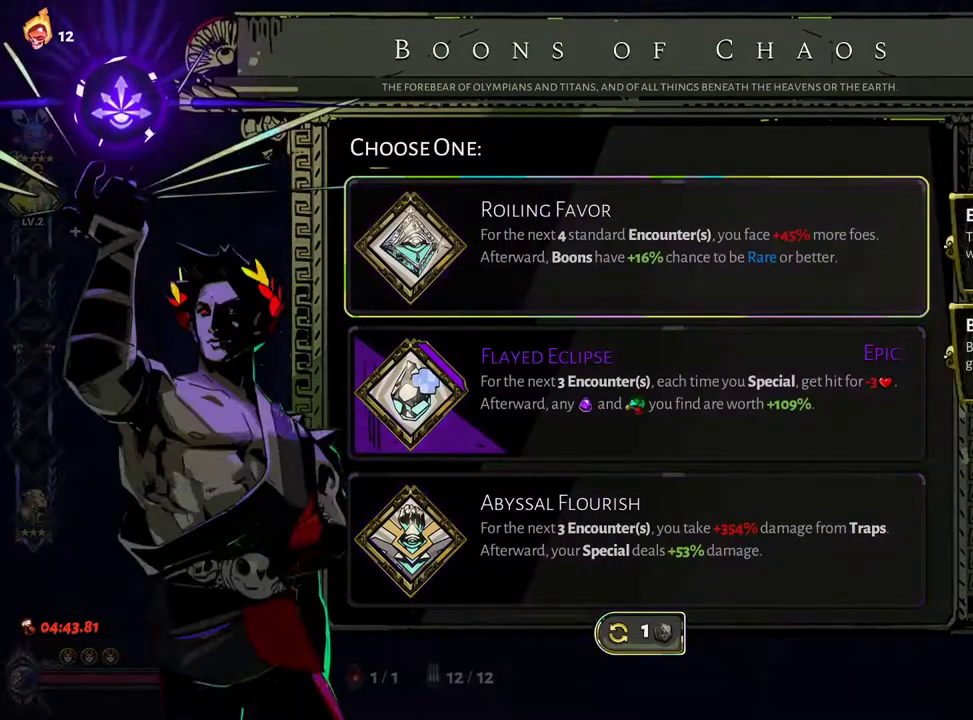
{"buttons": [], "left_stick": "center", "right_stick": "center", "events": [[133, "DPAD_DOWN", "down"], [200, "DPAD_DOWN", "up"], [300, "DPAD_DOWN", "down"], [367, "DPAD_DOWN", "up"]]}
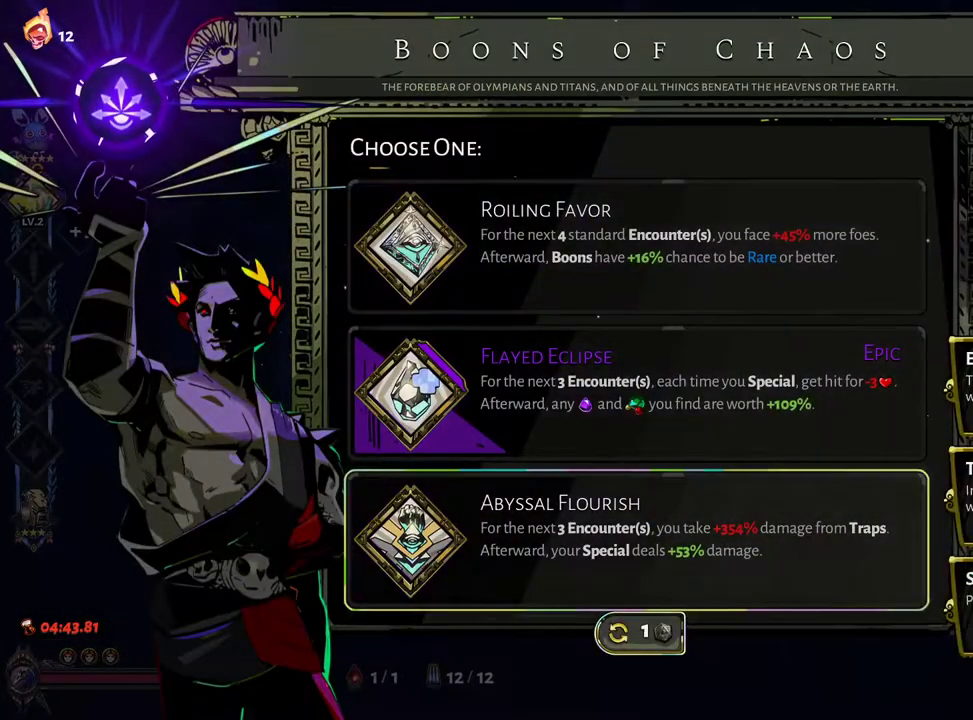
{"buttons": [], "left_stick": "center", "right_stick": "center", "events": [[150, "DPAD_UP", "down"], [250, "DPAD_UP", "up"]]}
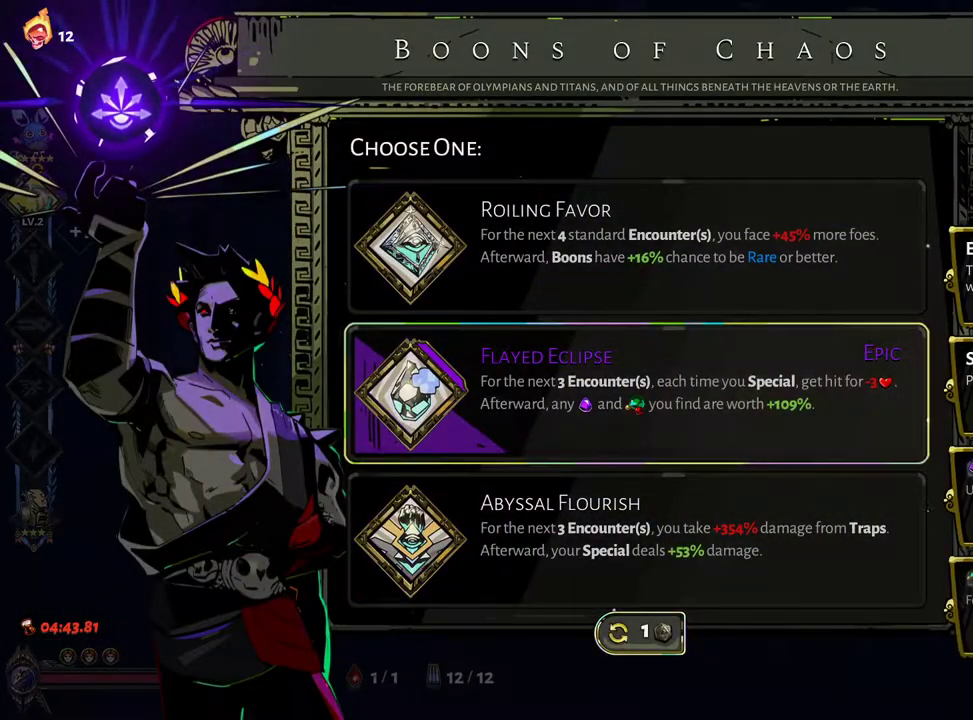
{"buttons": ["A"], "left_stick": "center", "right_stick": "center", "events": [[17, "DPAD_DOWN", "down"], [100, "DPAD_DOWN", "up"], [417, "A", "down"]]}
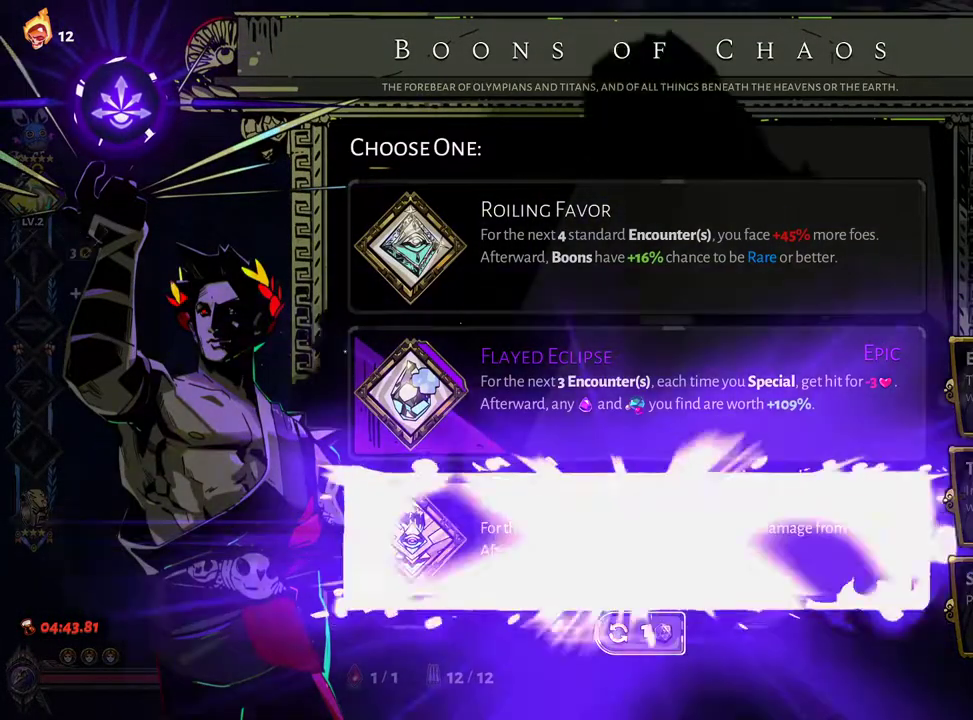
{"buttons": ["A"], "left_stick": "up-left", "right_stick": "center", "events": [[67, "A", "up"], [183, "left_stick", "up-left"], [433, "A", "down"]]}
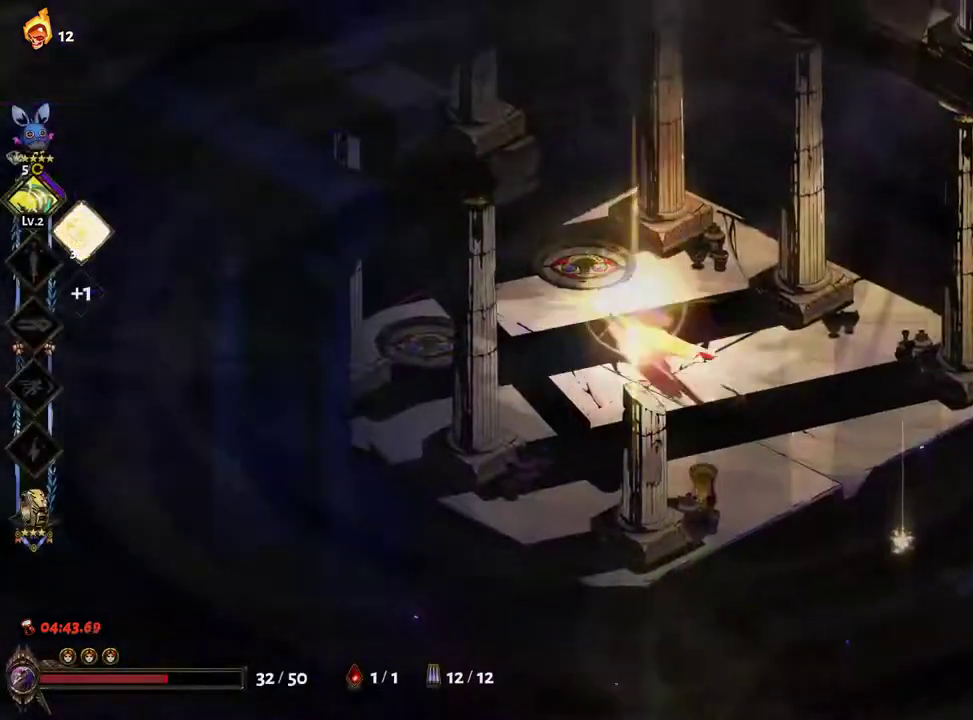
{"buttons": [], "left_stick": "center", "right_stick": "center", "events": [[50, "A", "up"], [150, "left_stick", "center"]]}
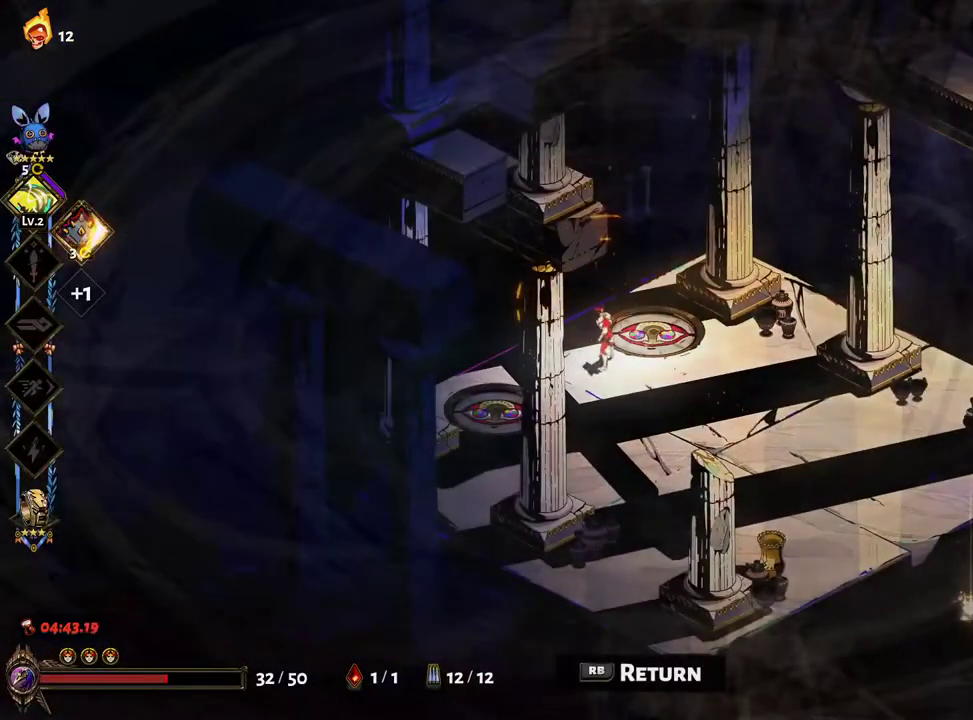
{"buttons": [], "left_stick": "center", "right_stick": "center", "events": []}
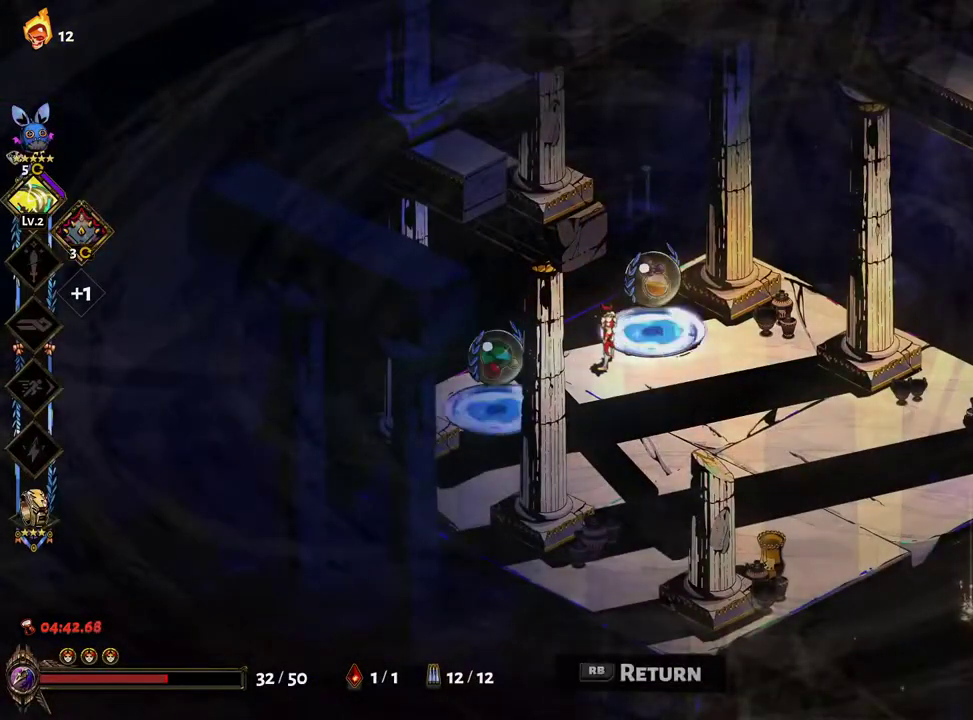
{"buttons": ["R1"], "left_stick": "up-right", "right_stick": "center", "events": [[333, "left_stick", "up-right"], [433, "R1", "down"]]}
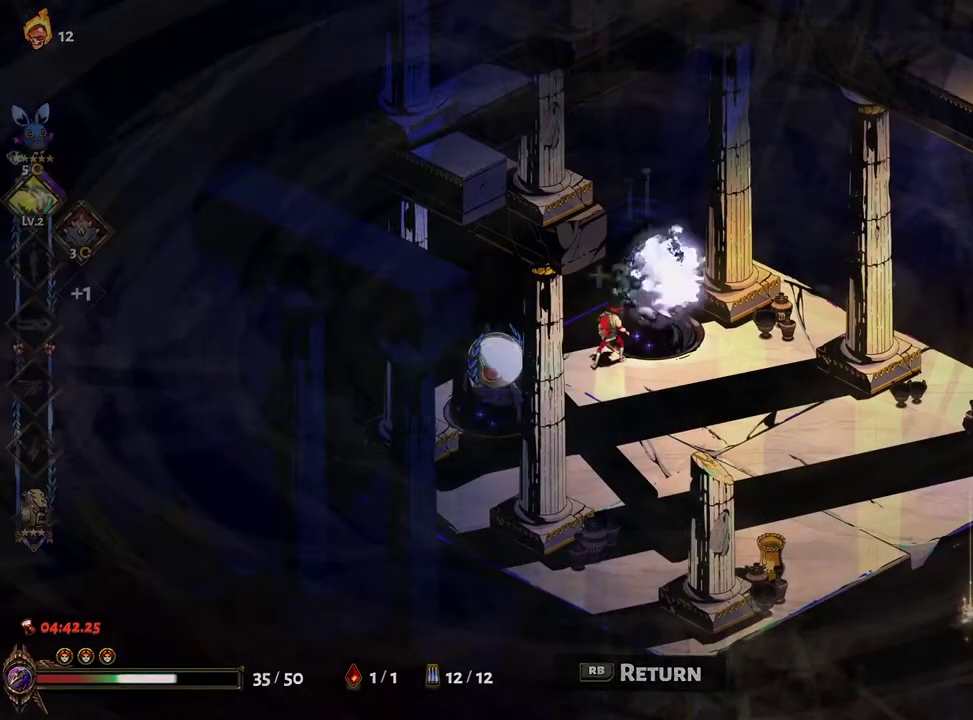
{"buttons": ["A"], "left_stick": "center", "right_stick": "center", "events": [[17, "R1", "up"], [233, "left_stick", "center"], [467, "A", "down"]]}
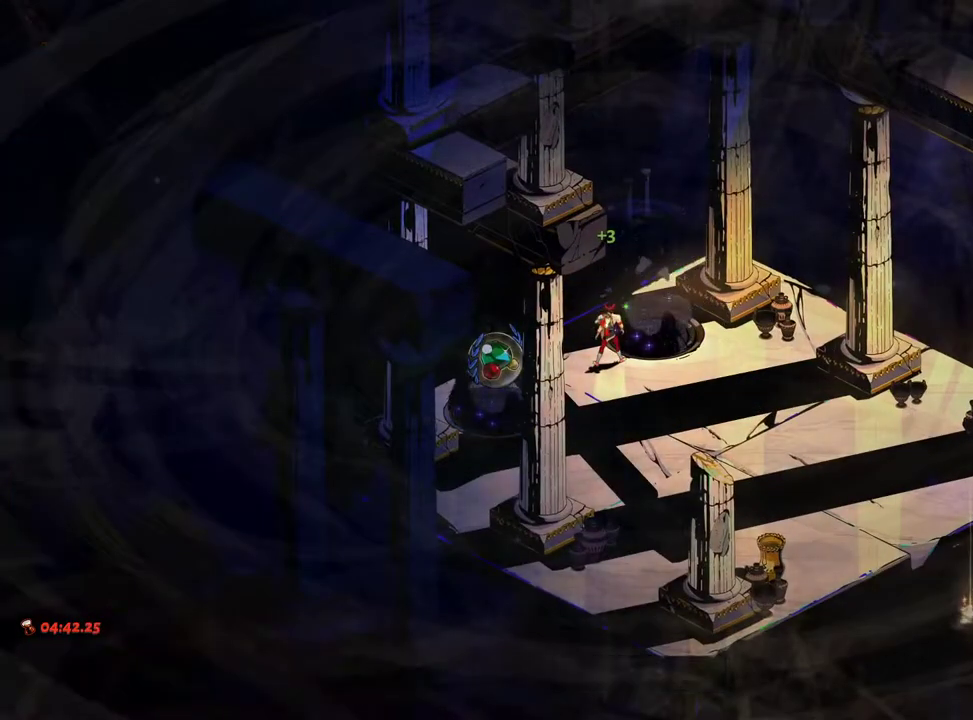
{"buttons": [], "left_stick": "center", "right_stick": "center", "events": [[67, "A", "up"], [150, "A", "down"], [217, "A", "up"]]}
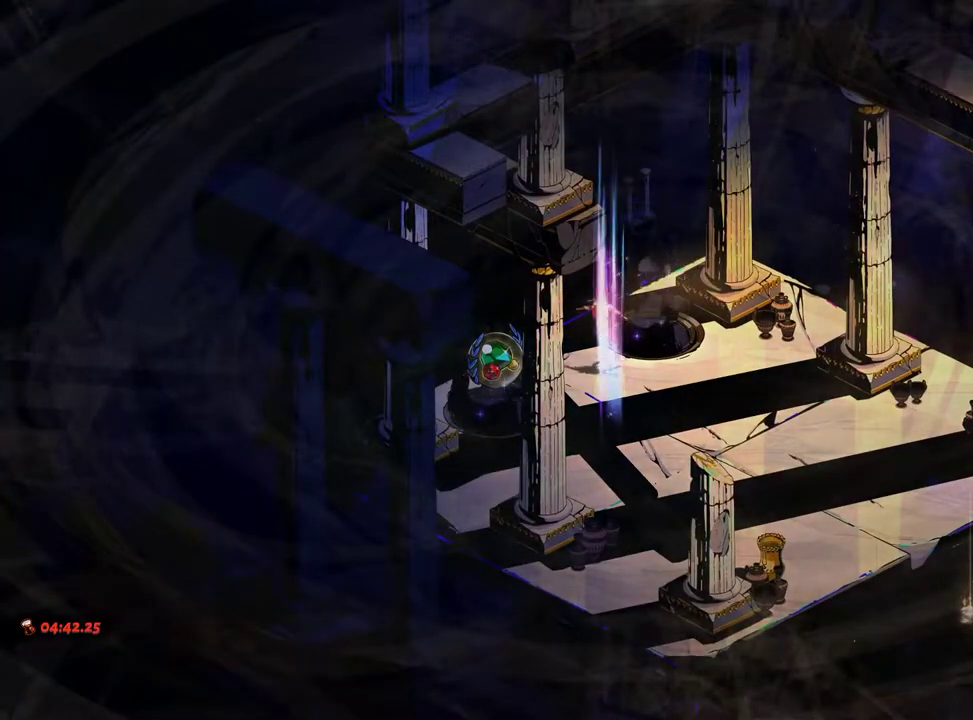
{"buttons": ["A"], "left_stick": "center", "right_stick": "center", "events": [[67, "A", "down"], [100, "A", "up"], [300, "A", "down"], [383, "A", "up"], [483, "A", "down"]]}
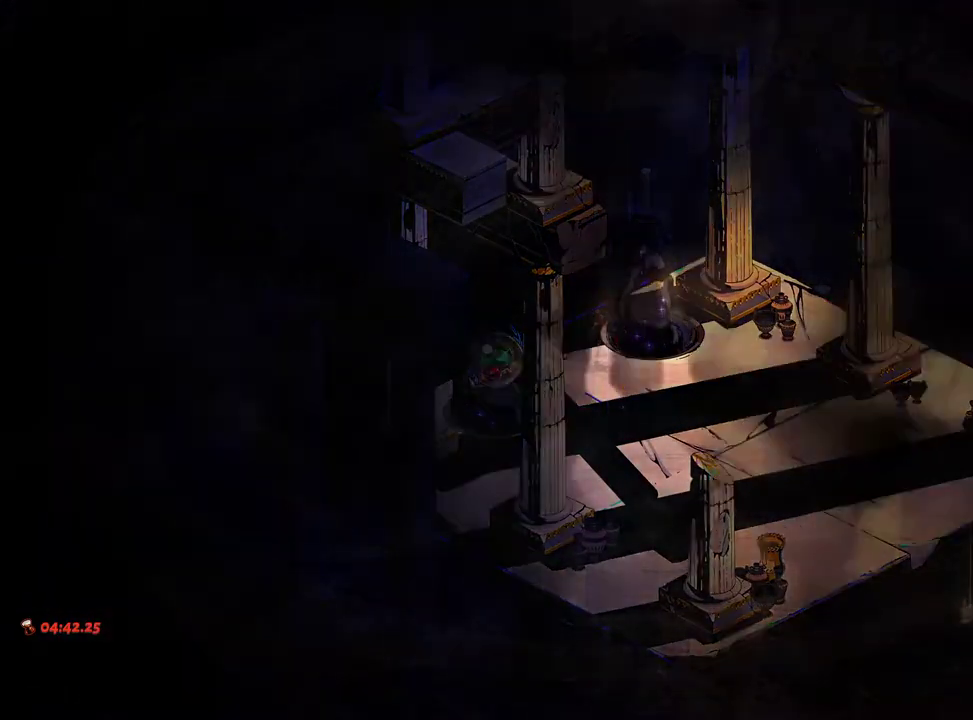
{"buttons": [], "left_stick": "center", "right_stick": "center", "events": [[100, "A", "up"], [200, "A", "down"], [267, "A", "up"], [383, "A", "down"], [450, "A", "up"]]}
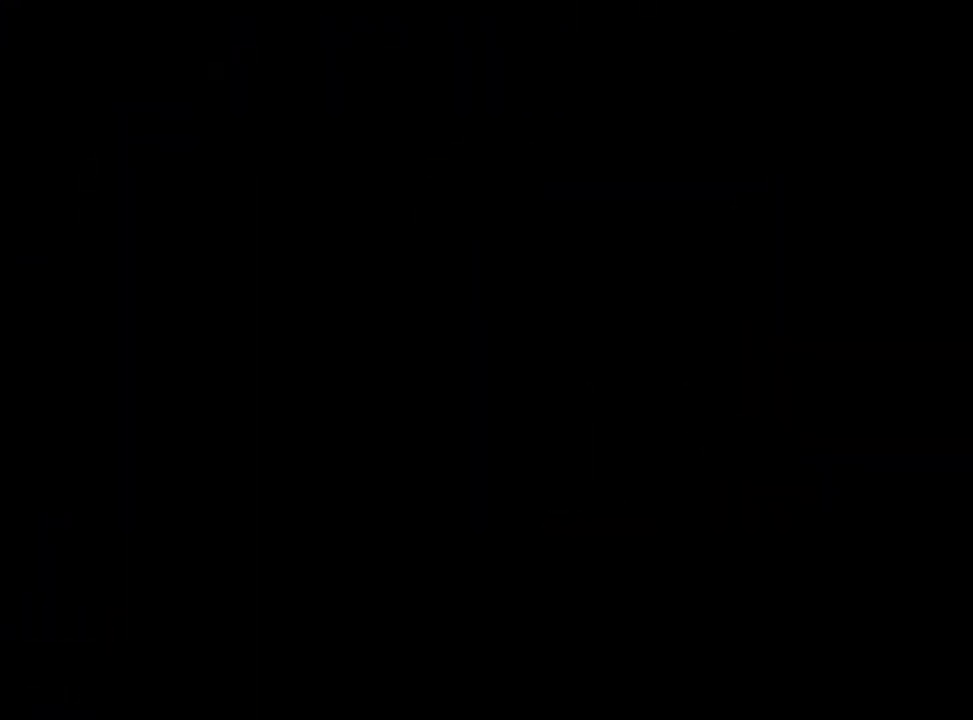
{"buttons": [], "left_stick": "up", "right_stick": "center", "events": [[50, "A", "down"], [133, "A", "up"], [233, "A", "down"], [283, "A", "up"], [383, "A", "down"], [450, "left_stick", "up"], [467, "A", "up"]]}
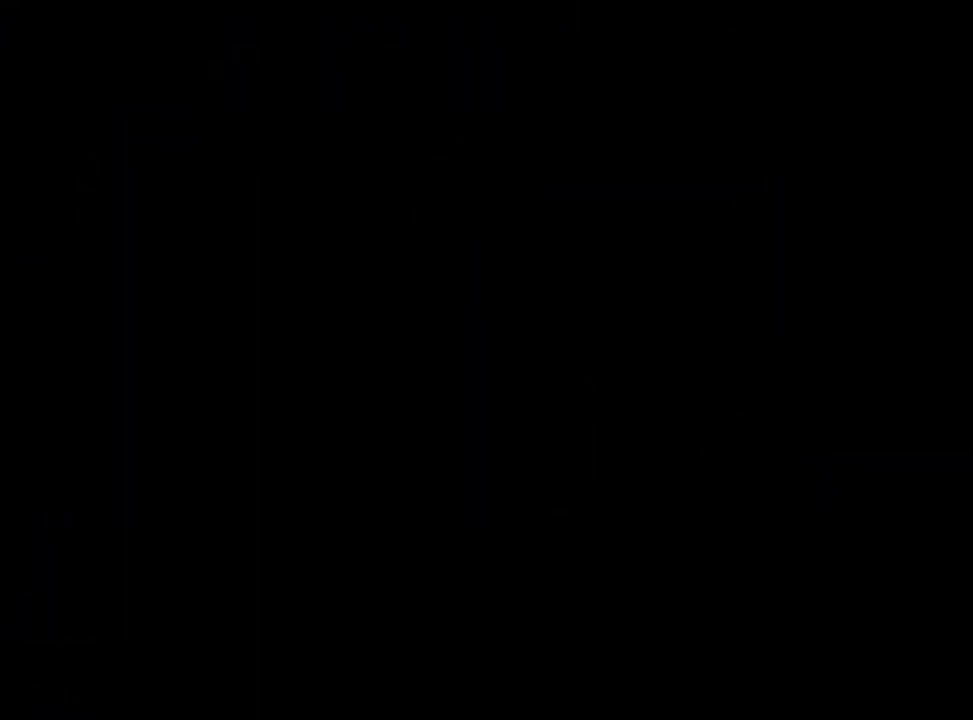
{"buttons": ["A"], "left_stick": "up", "right_stick": "center", "events": [[250, "A", "down"], [300, "A", "up"], [433, "A", "down"]]}
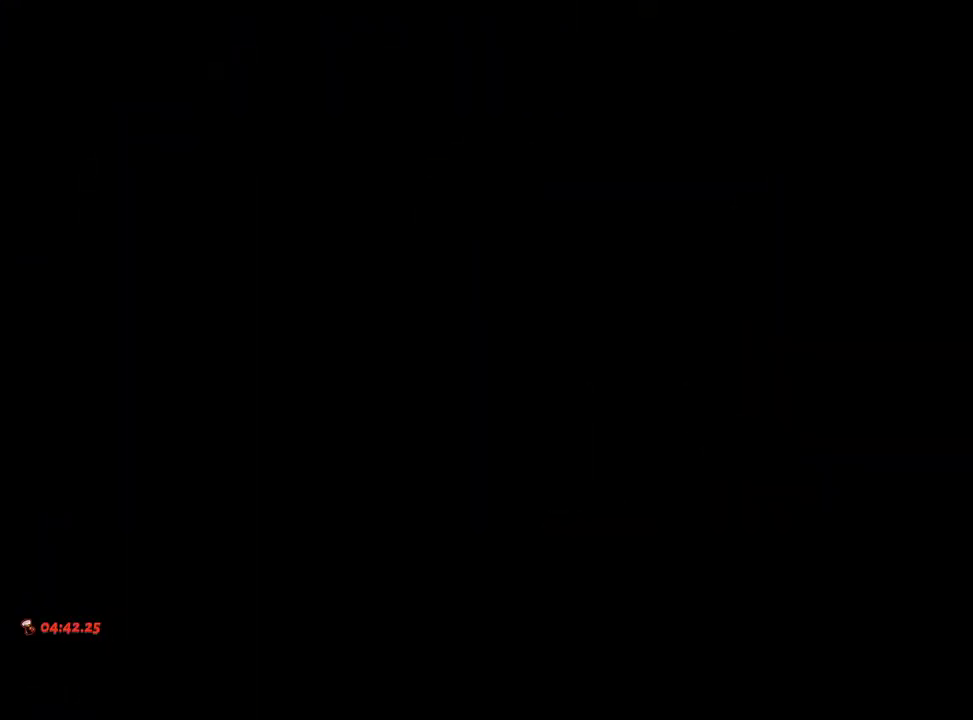
{"buttons": [], "left_stick": "up", "right_stick": "center", "events": [[33, "A", "up"], [133, "A", "down"], [250, "A", "up"], [333, "A", "down"], [417, "A", "up"]]}
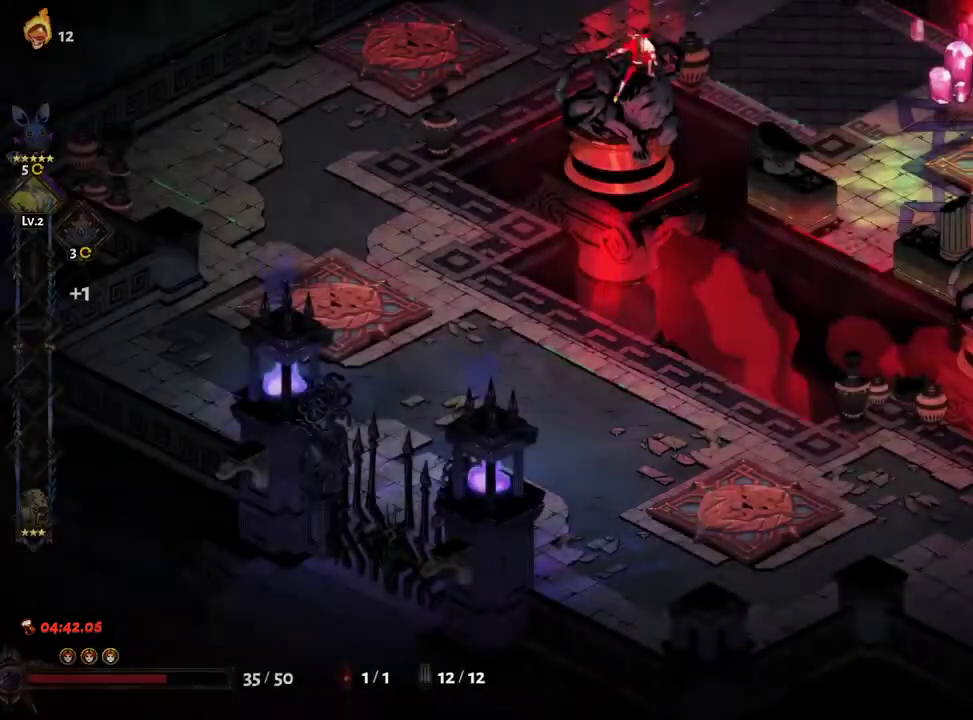
{"buttons": ["A", "X"], "left_stick": "up-right", "right_stick": "center"}
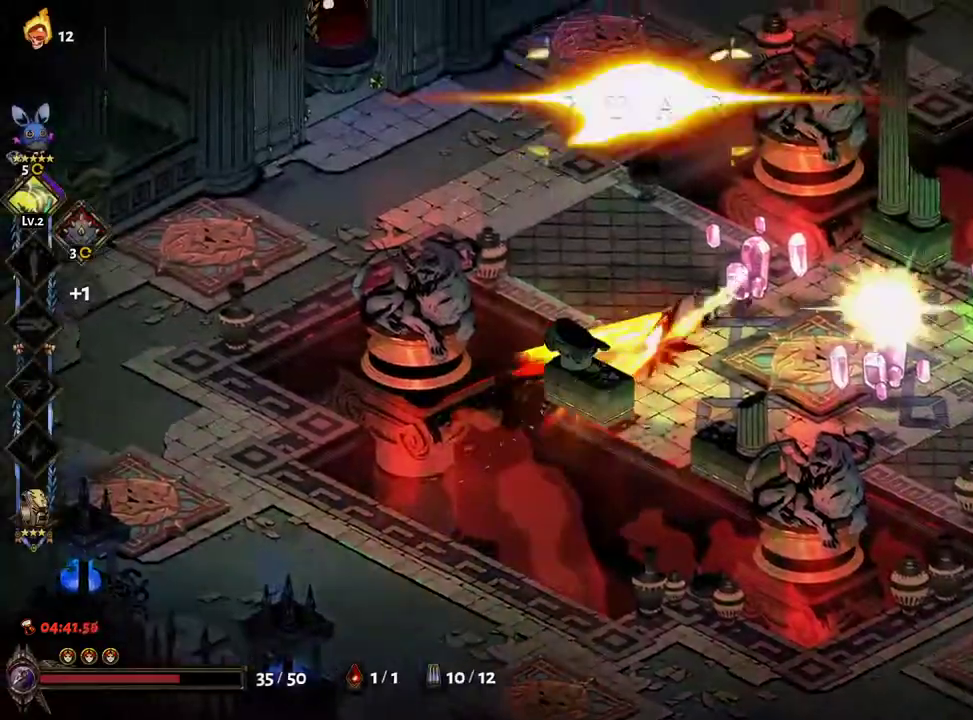
{"buttons": ["A", "X"], "left_stick": "down-right", "right_stick": "center", "events": [[33, "A", "up"], [67, "left_stick", "right"], [117, "A", "down"], [217, "A", "up"], [267, "left_stick", "down-right"], [483, "A", "down"]]}
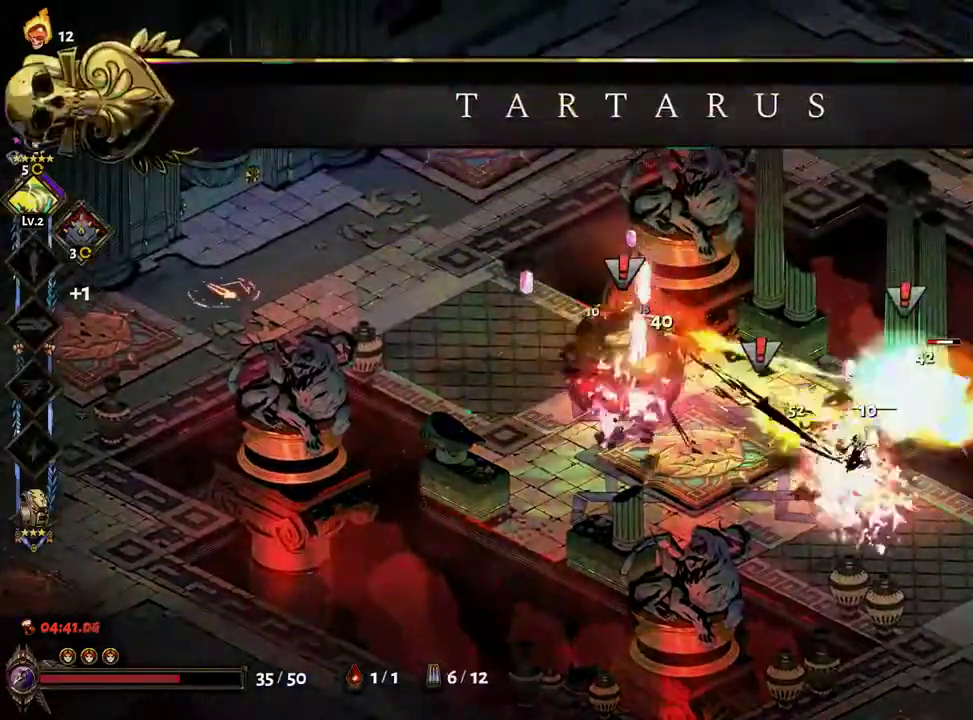
{"buttons": ["L1"], "left_stick": "down-left", "right_stick": "center", "events": [[100, "A", "up"], [200, "A", "down"], [433, "A", "up"], [450, "left_stick", "down-left"], [483, "X", "up"], [500, "L1", "down"]]}